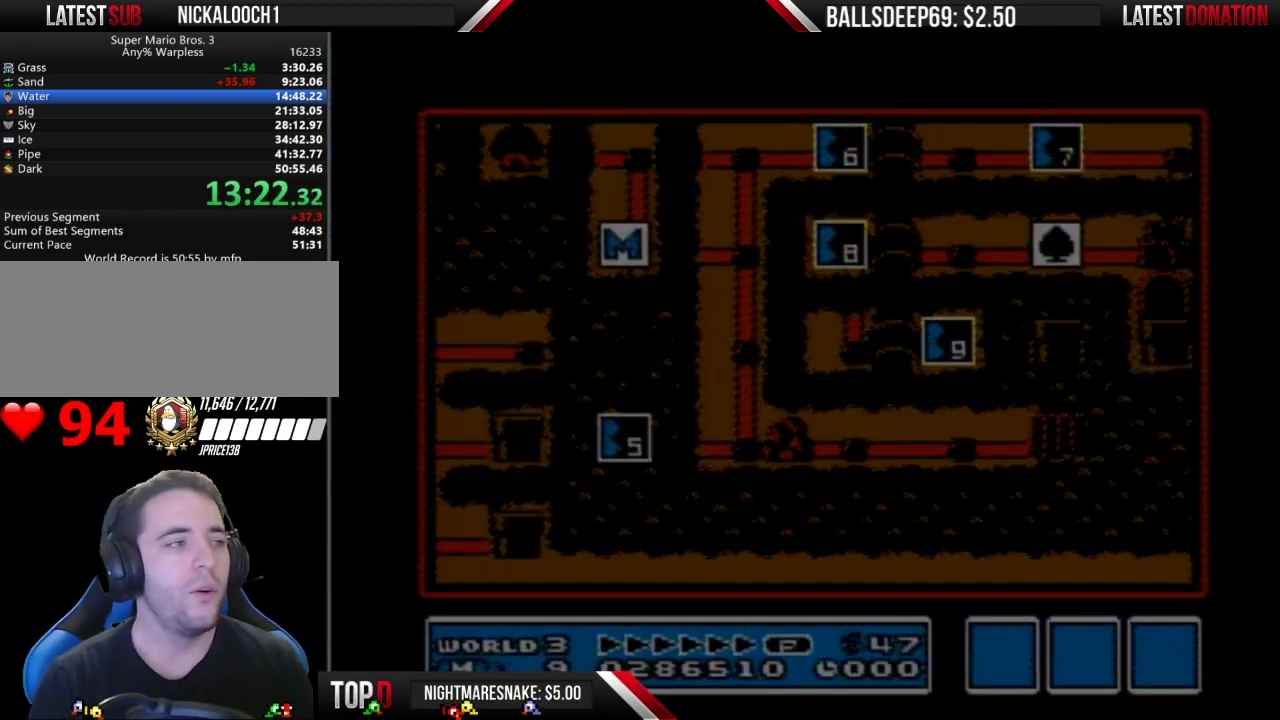
Gameplay with a controller (Nintendo layout); each line is a JSON object with the inputs held at the frame after it. "events" lists button and stick changes between this image and that frame as [ms after this image, input, new state], when the widget could be followed in between. Not read: L3 R3.
{"buttons": ["DPAD_DOWN"], "events": [[417, "DPAD_DOWN", "down"]]}
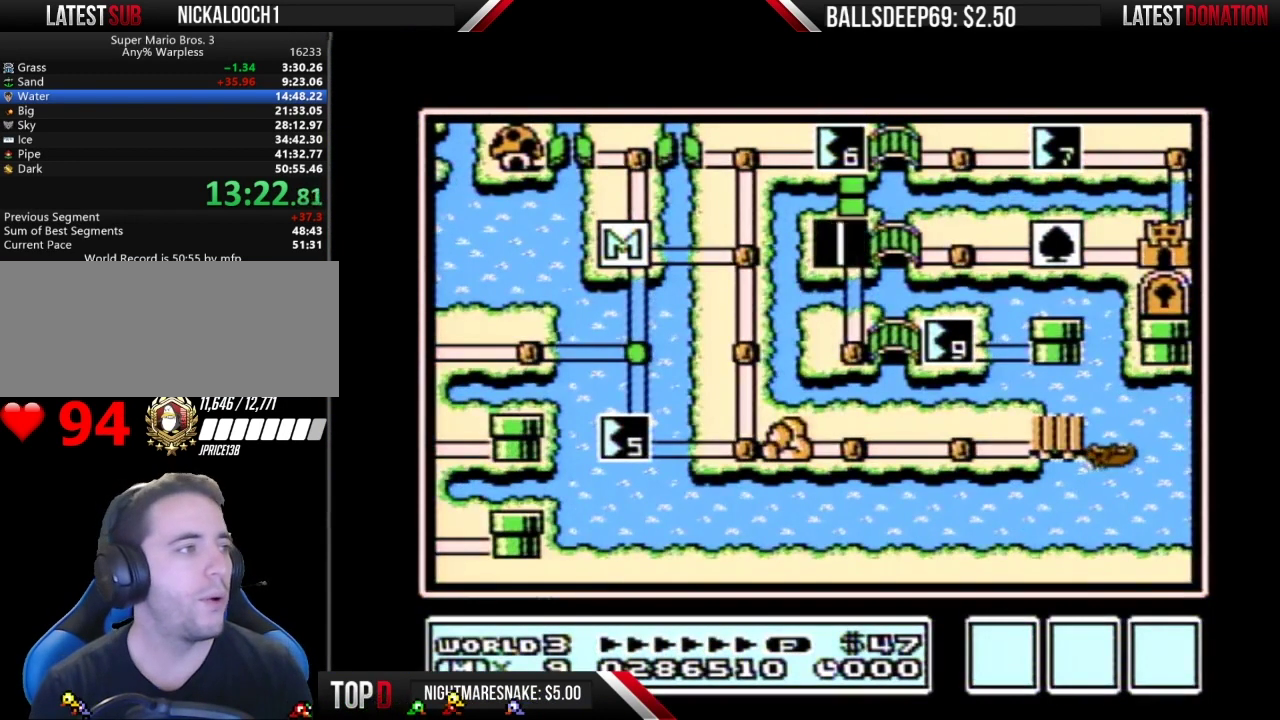
{"buttons": ["DPAD_DOWN"], "events": []}
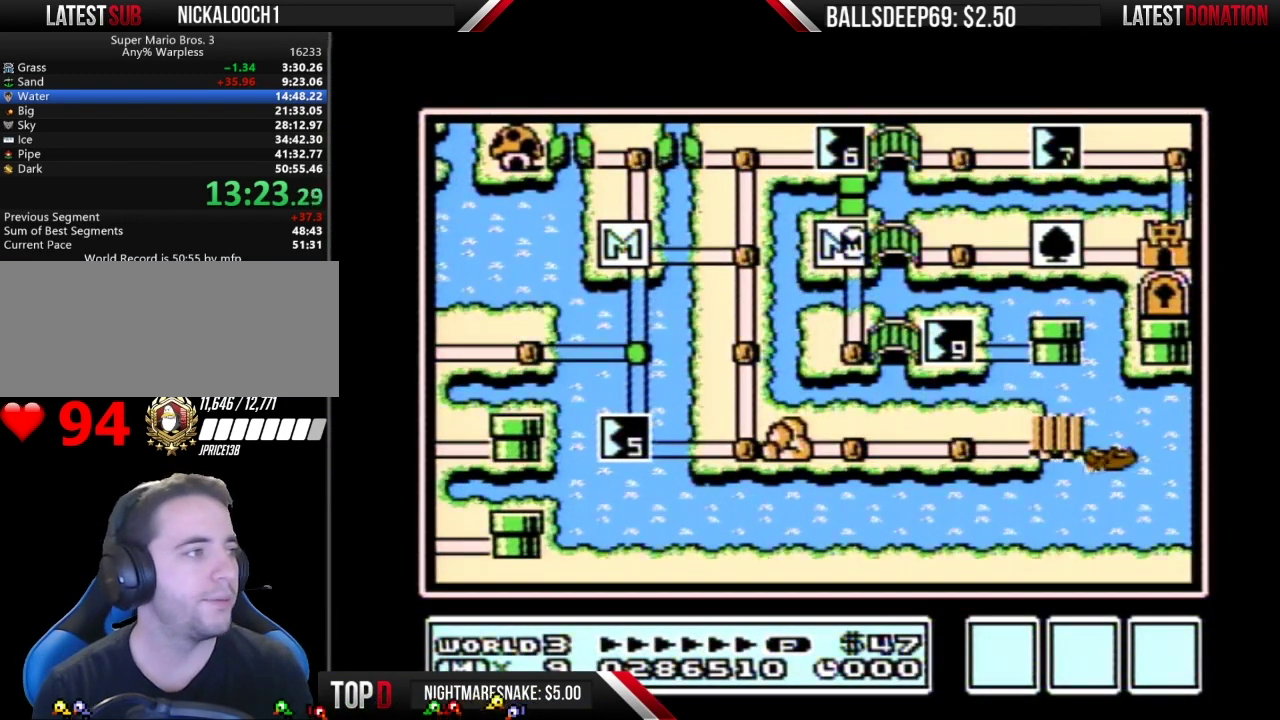
{"buttons": ["DPAD_RIGHT"], "events": [[317, "DPAD_DOWN", "up"], [417, "DPAD_RIGHT", "down"]]}
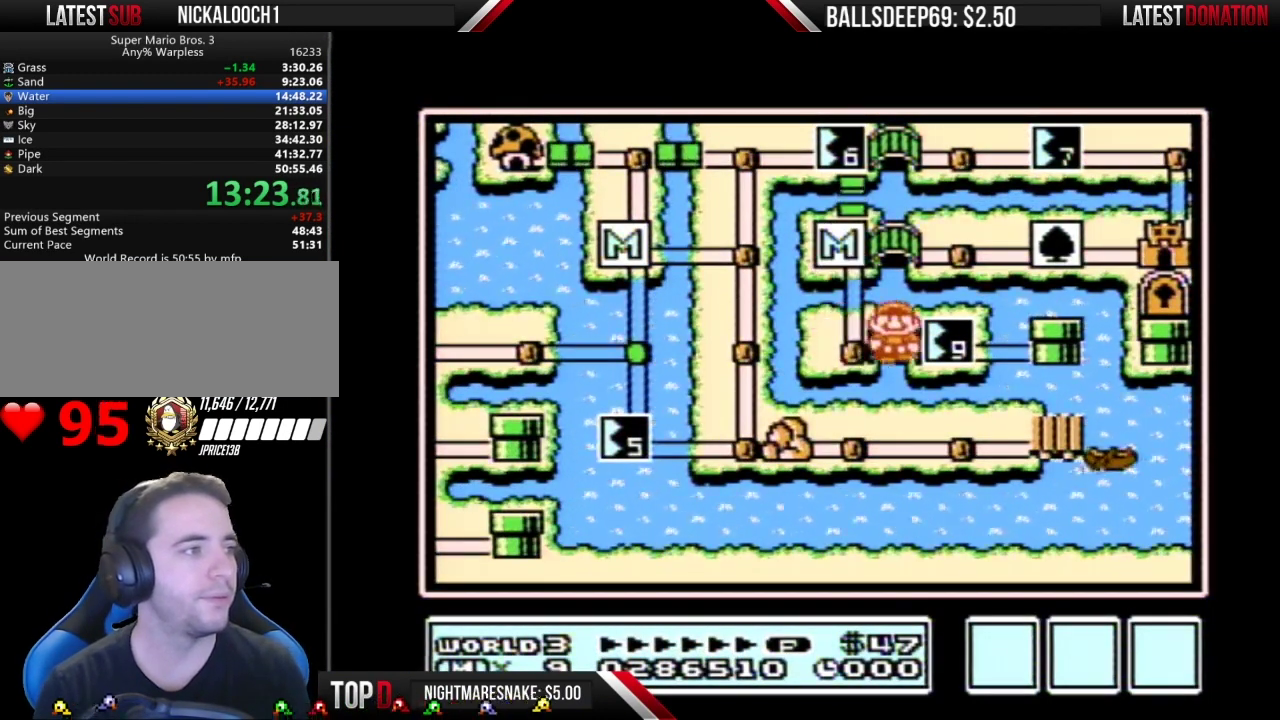
{"buttons": ["DPAD_RIGHT"], "events": []}
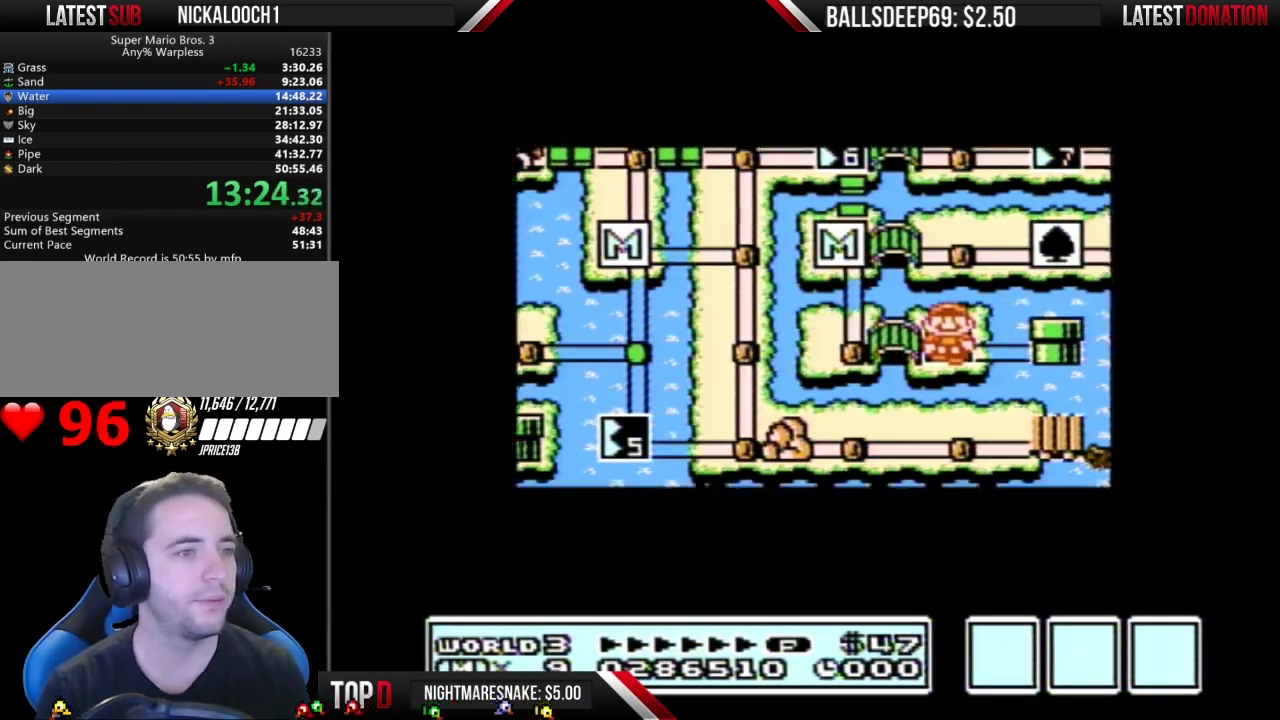
{"buttons": ["DPAD_RIGHT"], "events": []}
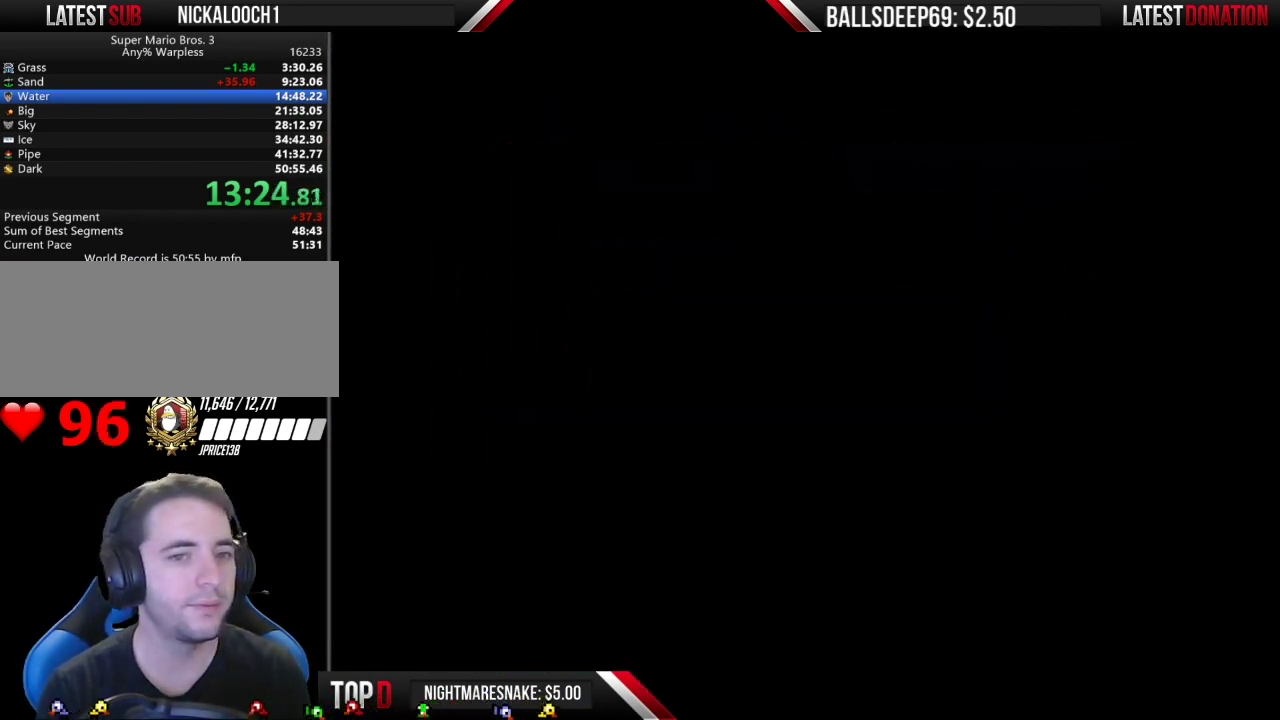
{"buttons": ["B", "DPAD_RIGHT"], "events": [[317, "B", "down"]]}
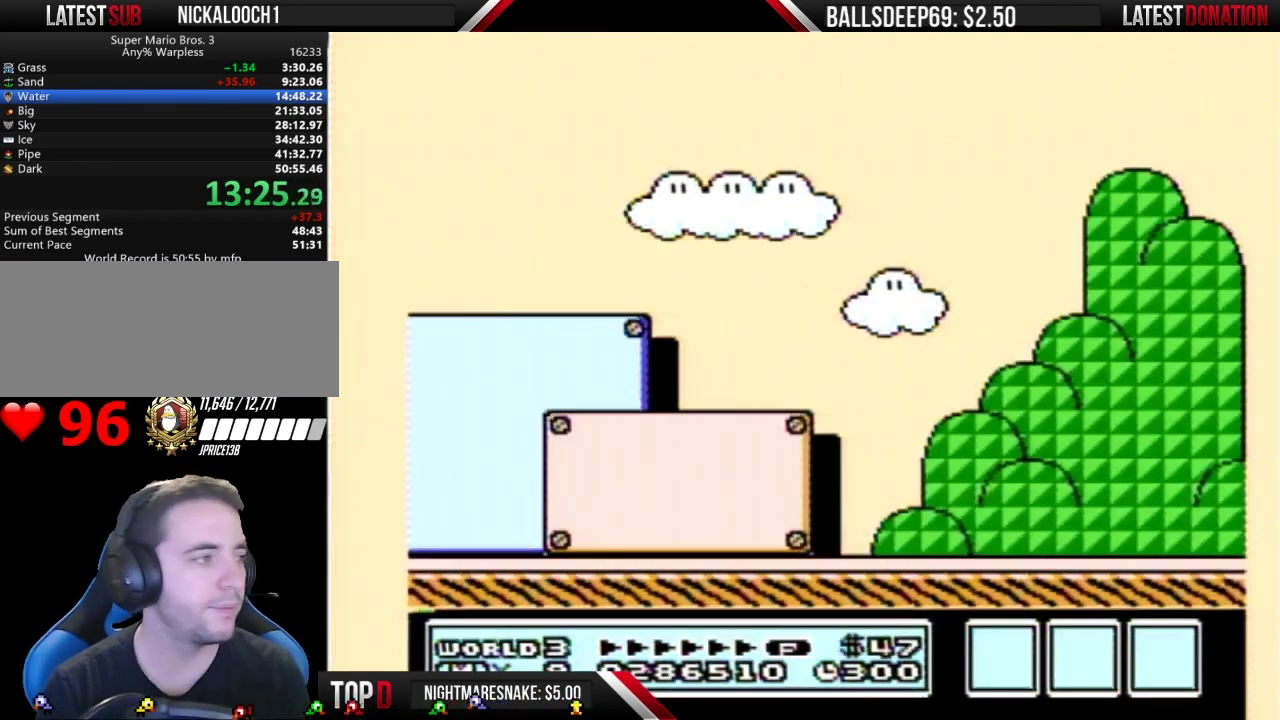
{"buttons": ["B", "DPAD_RIGHT"], "events": []}
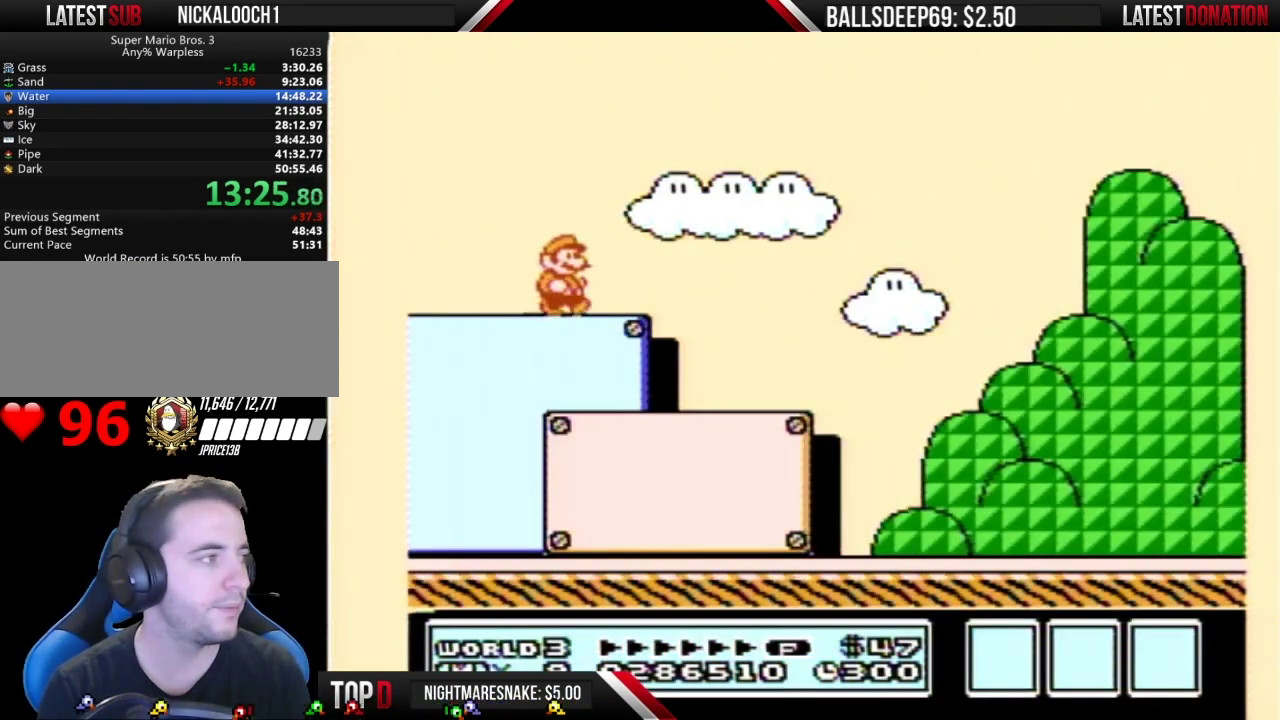
{"buttons": ["B", "DPAD_RIGHT"], "events": []}
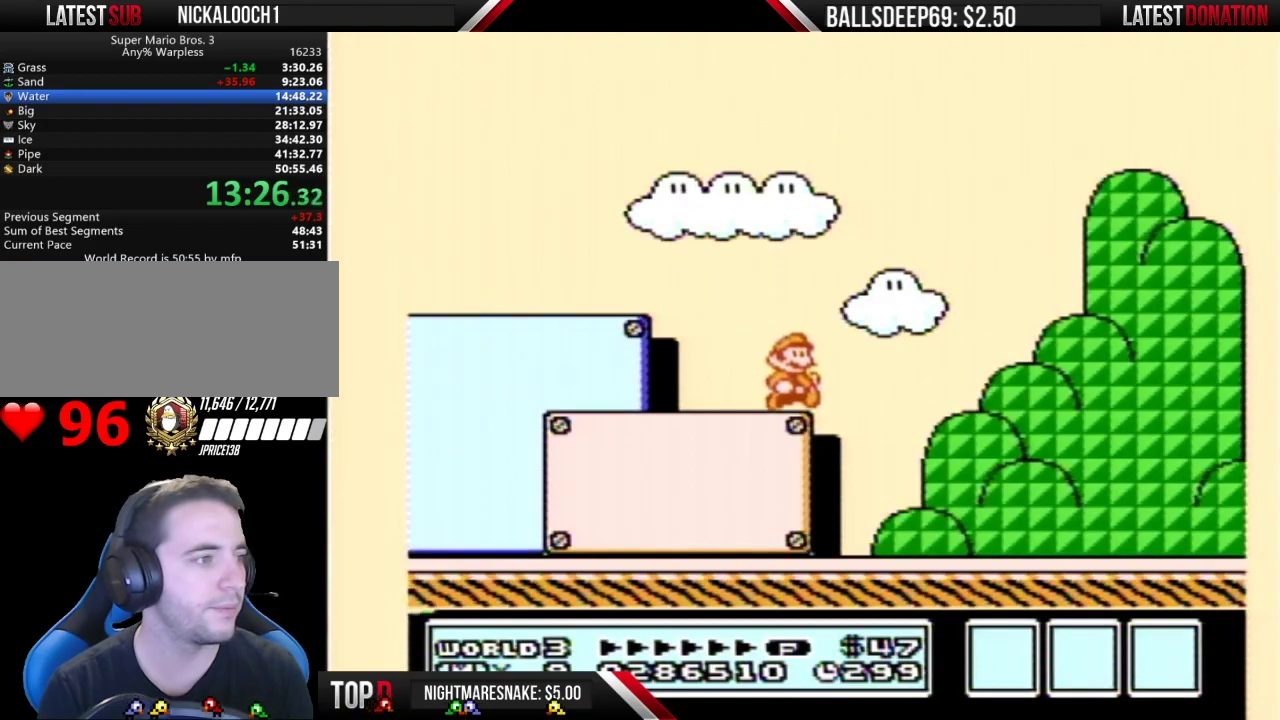
{"buttons": ["A", "B", "DPAD_RIGHT"], "events": [[451, "A", "down"]]}
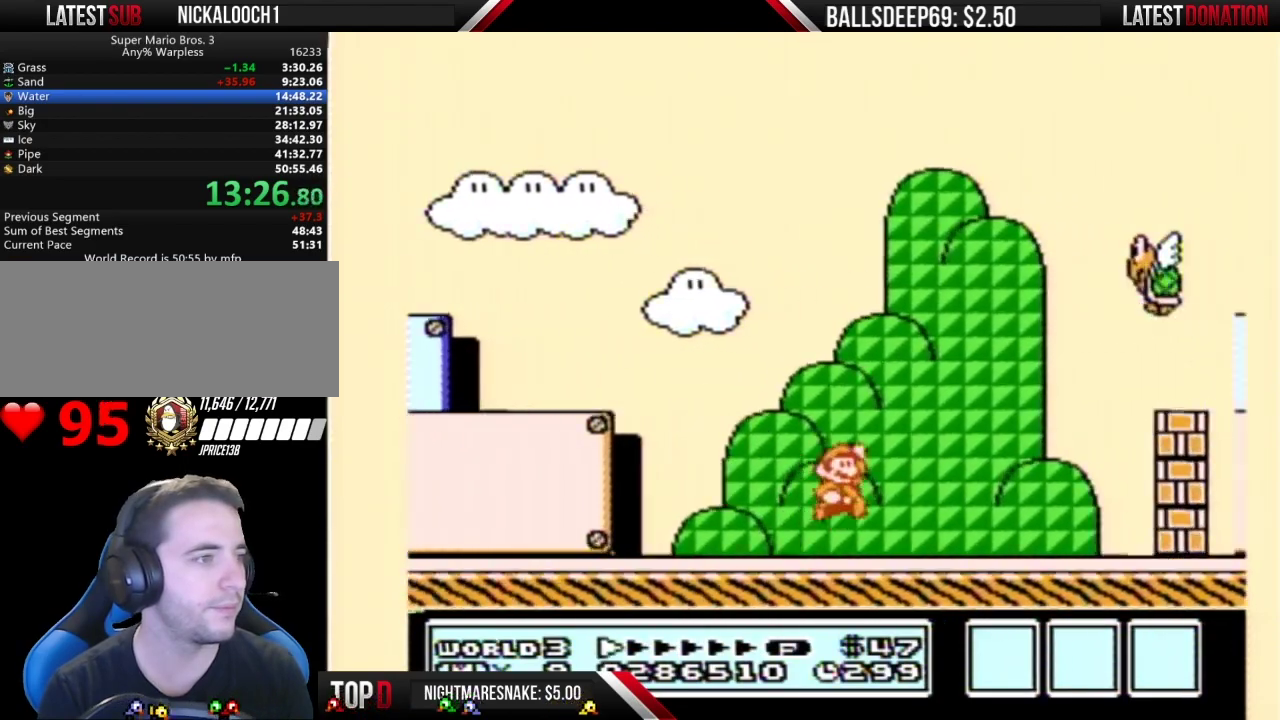
{"buttons": ["B", "DPAD_RIGHT"], "events": [[317, "B", "up"], [417, "B", "down"], [500, "A", "up"]]}
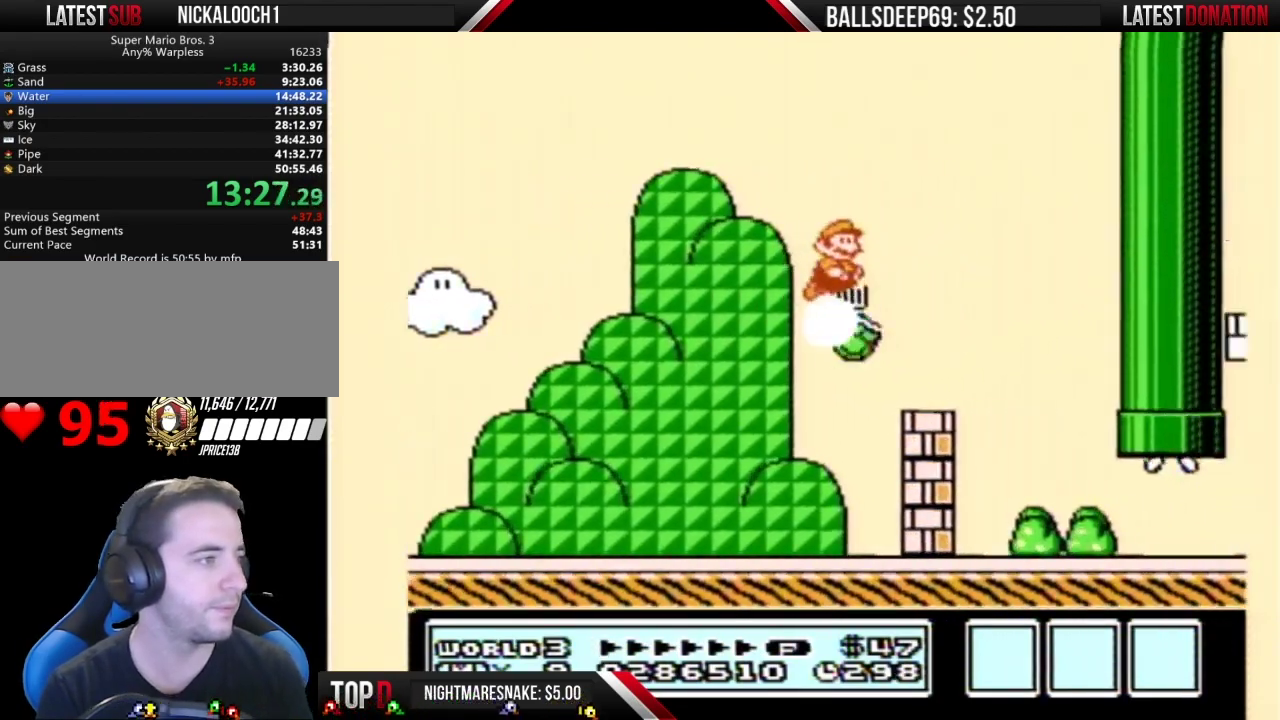
{"buttons": ["B", "DPAD_RIGHT"], "events": []}
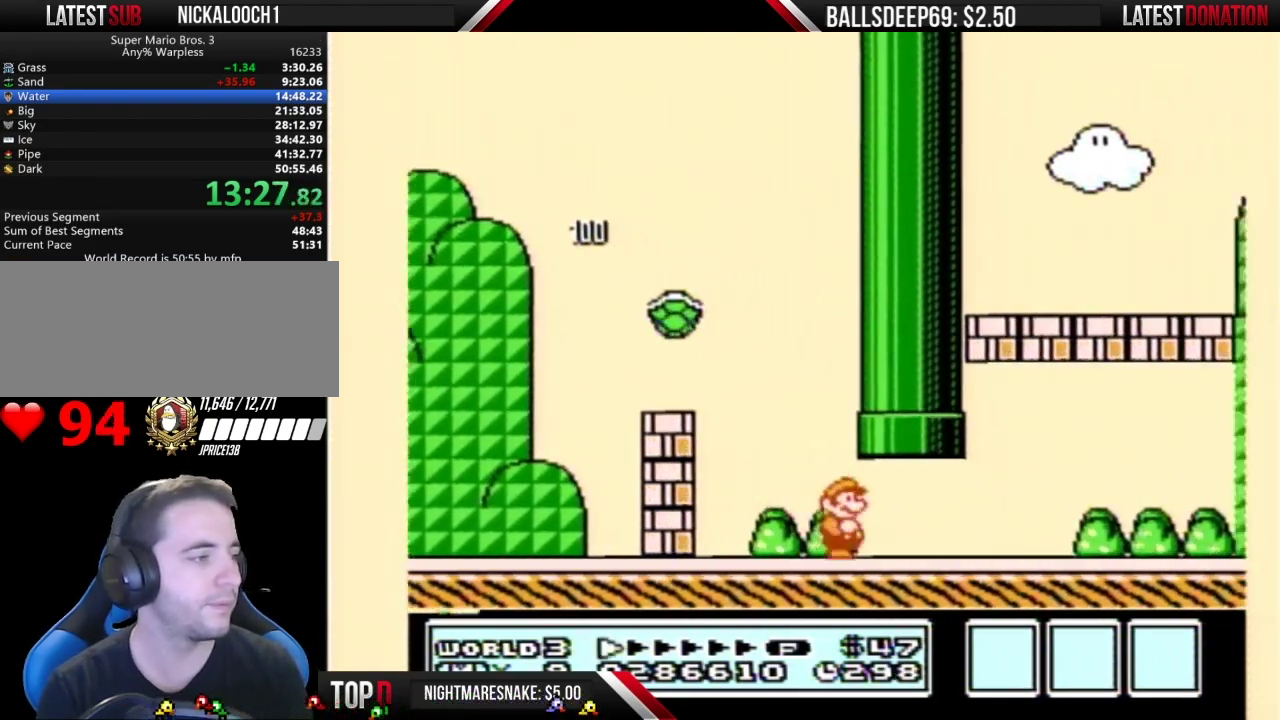
{"buttons": ["B", "DPAD_RIGHT"], "events": []}
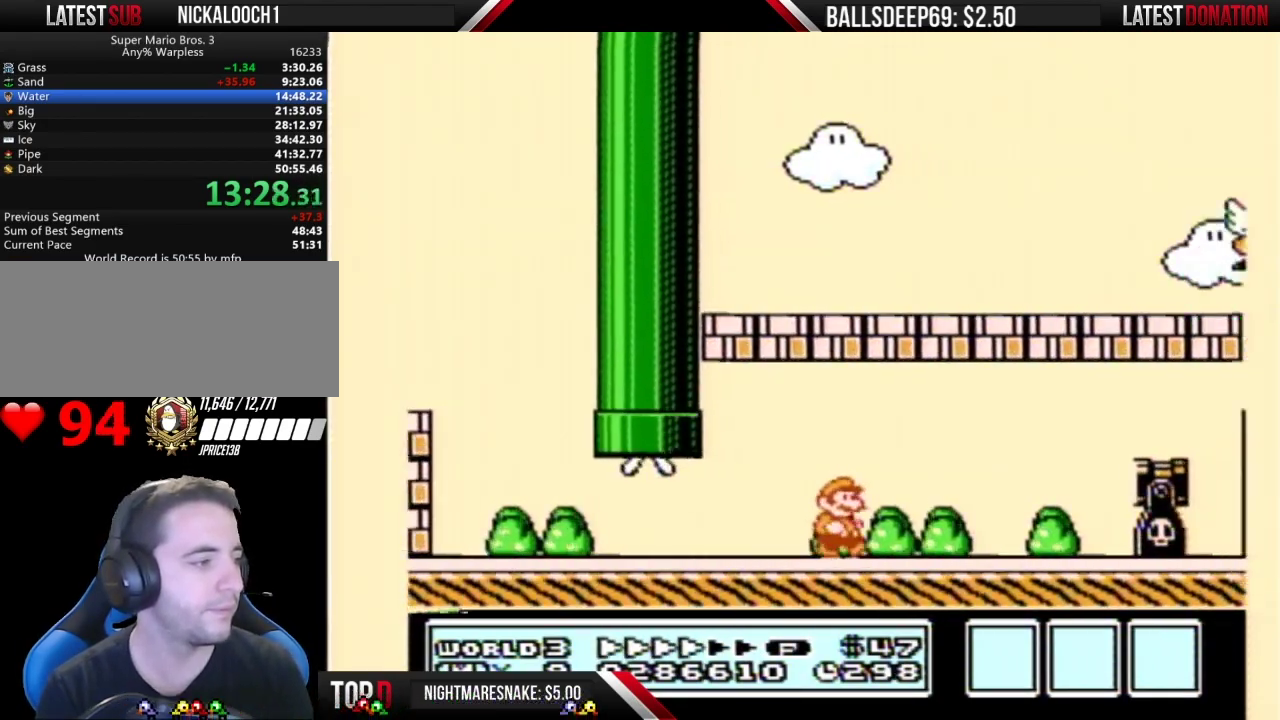
{"buttons": ["A", "B", "DPAD_RIGHT"], "events": [[367, "A", "down"]]}
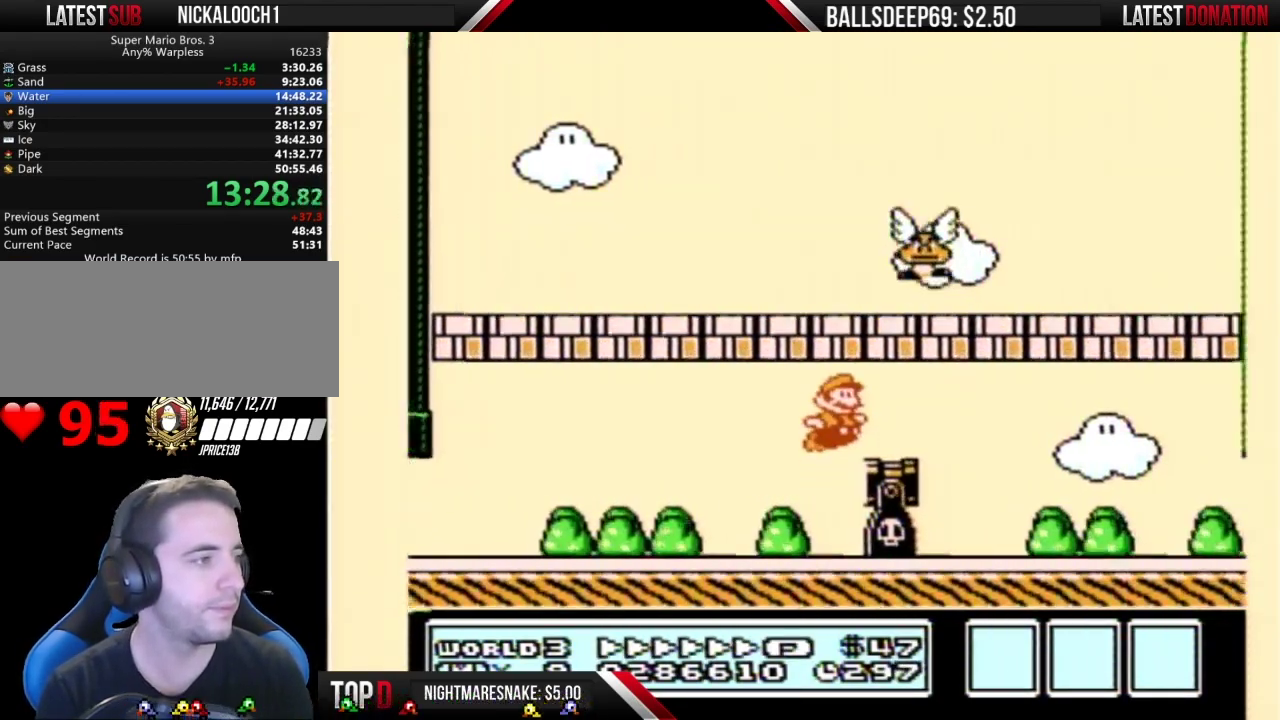
{"buttons": ["B", "DPAD_RIGHT"], "events": [[166, "A", "up"]]}
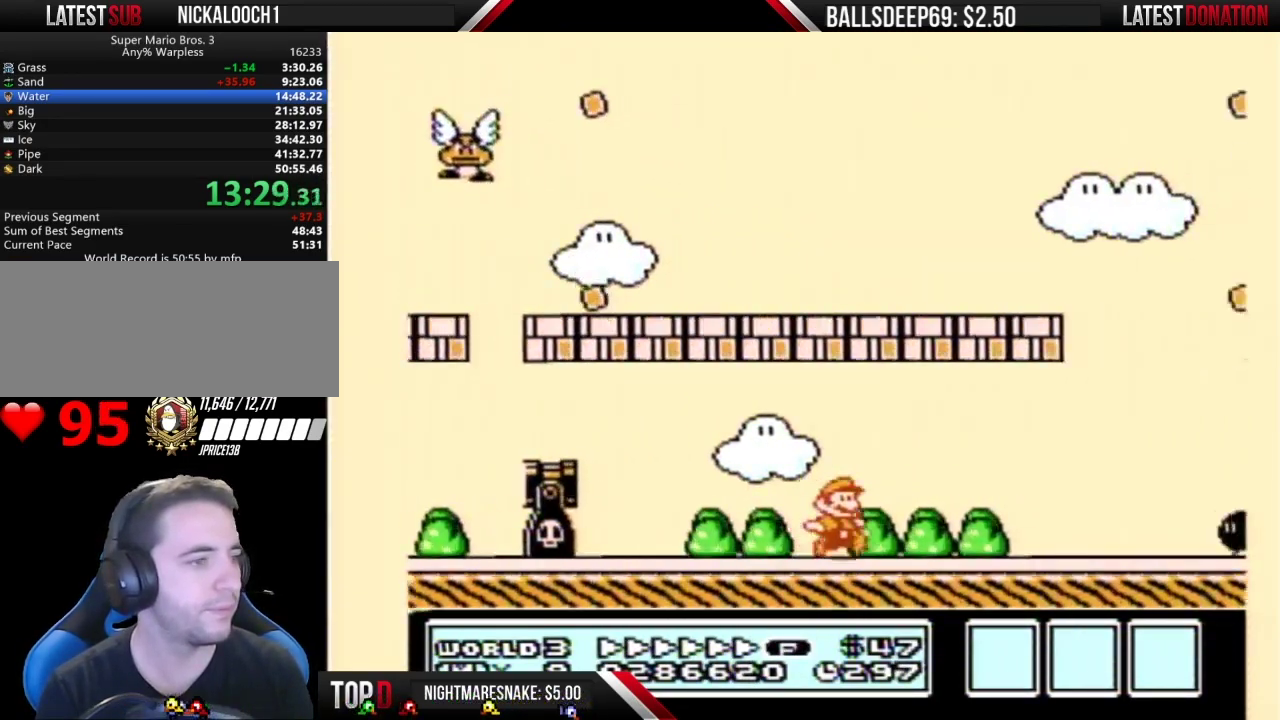
{"buttons": ["A", "B", "DPAD_RIGHT"], "events": [[367, "A", "down"]]}
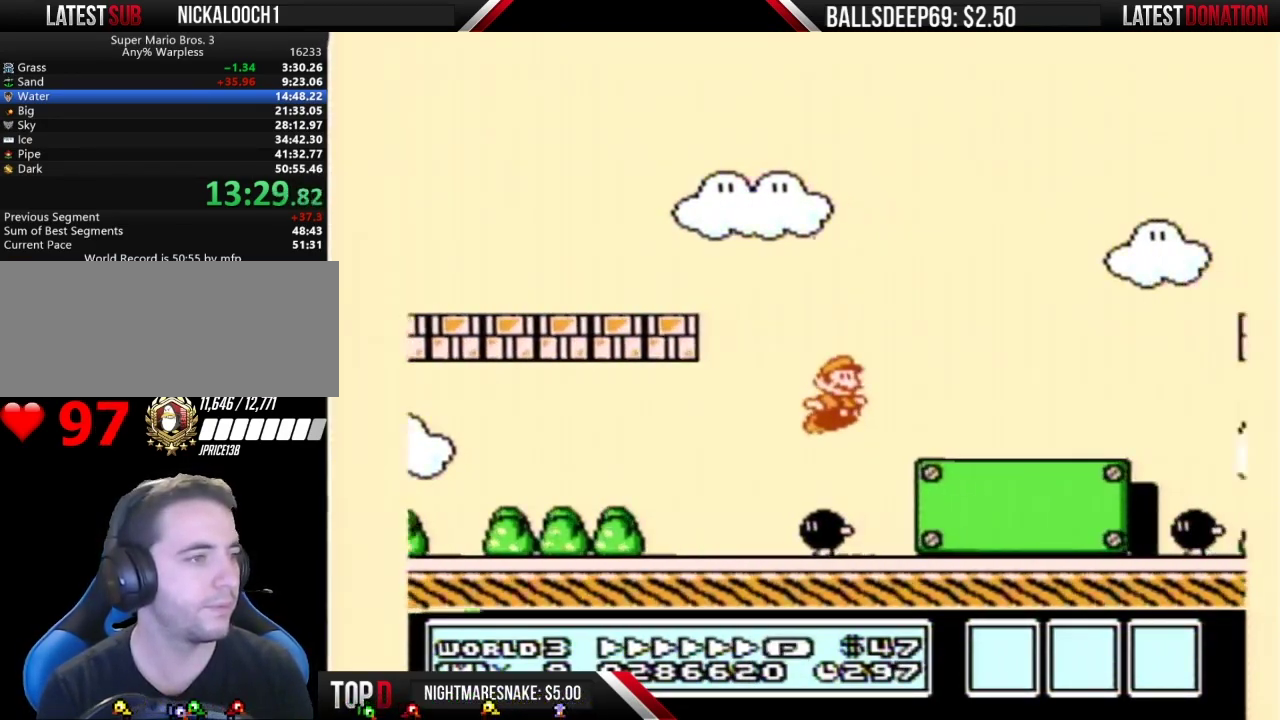
{"buttons": ["A", "B", "DPAD_RIGHT"], "events": []}
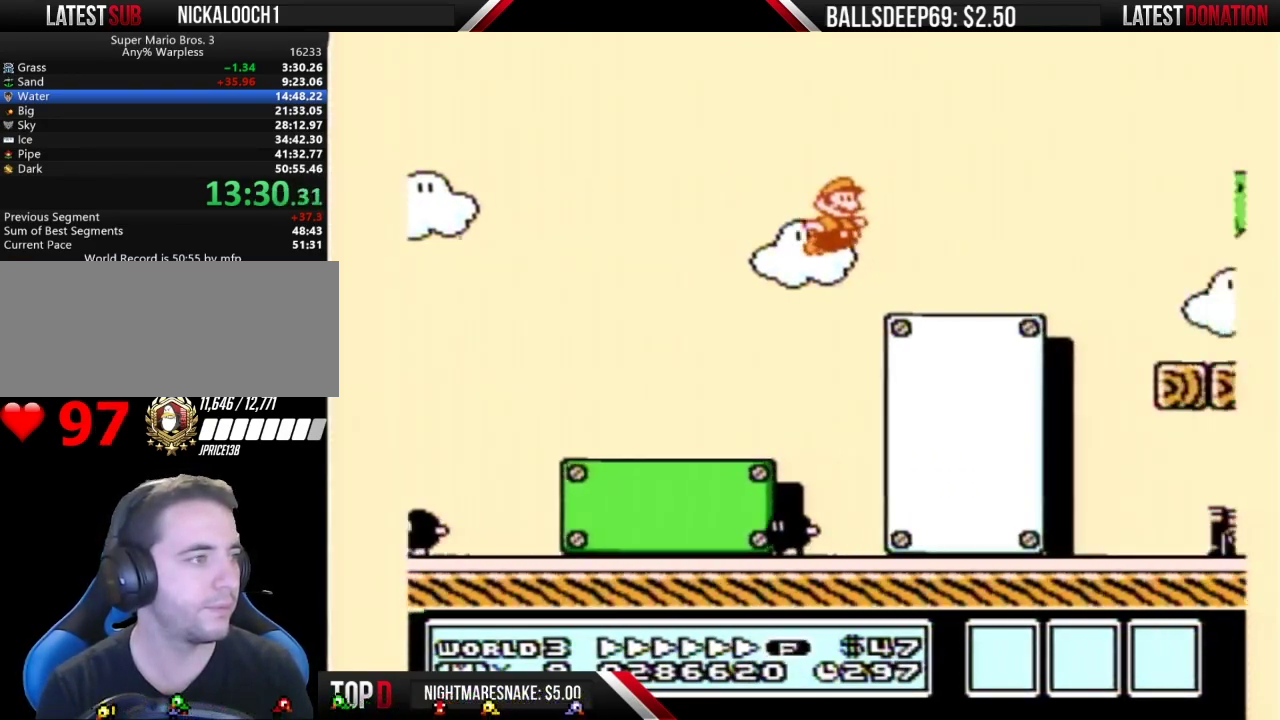
{"buttons": ["B", "DPAD_RIGHT"], "events": [[184, "A", "up"]]}
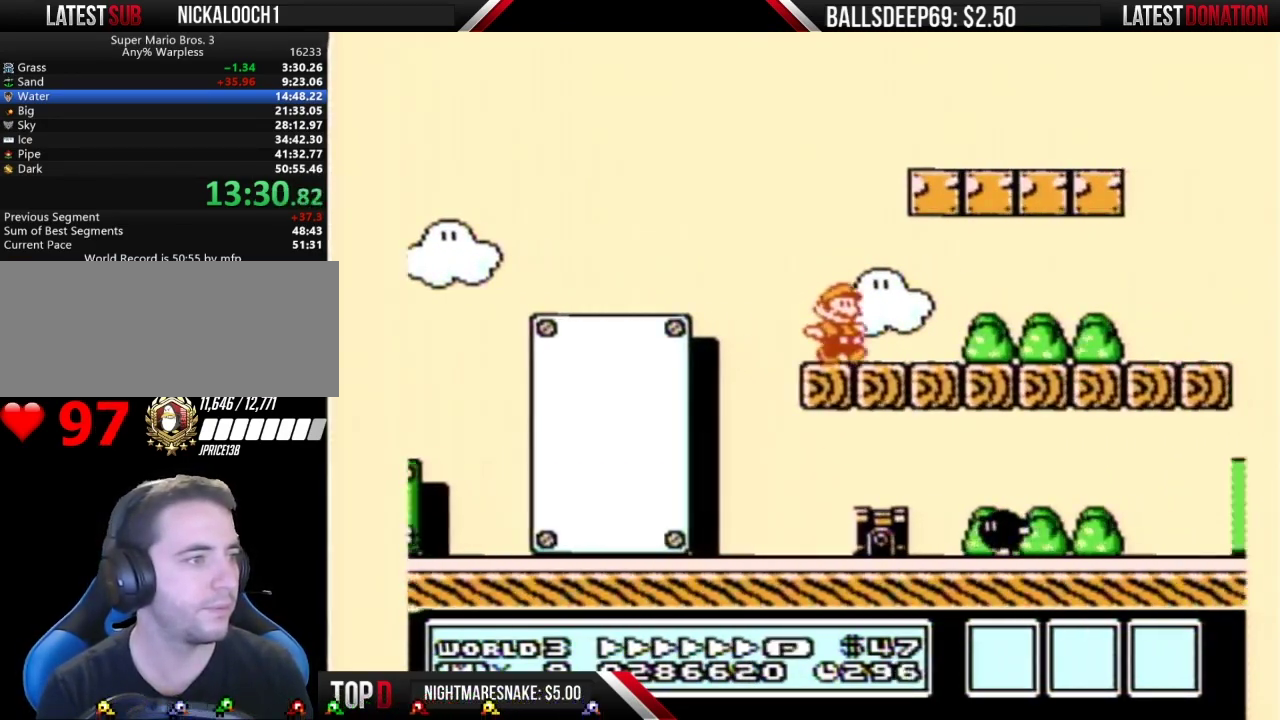
{"buttons": ["B", "DPAD_RIGHT"], "events": []}
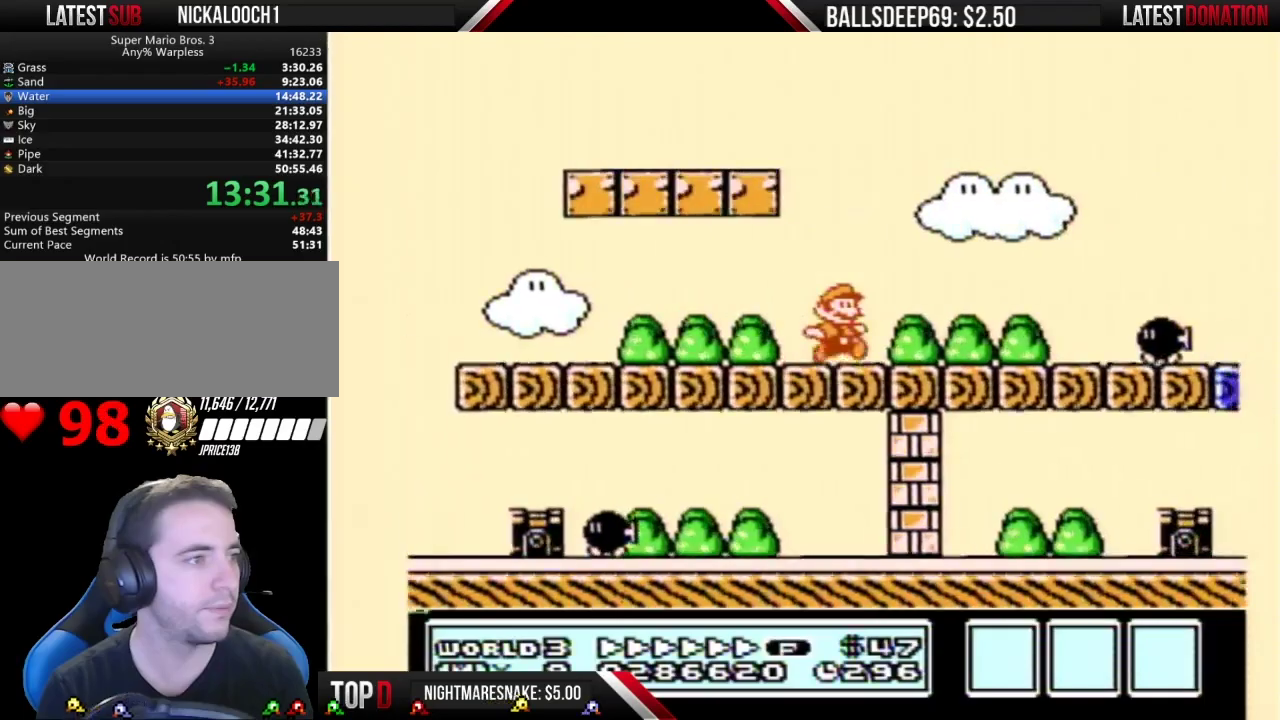
{"buttons": ["B", "DPAD_RIGHT"], "events": [[234, "A", "down"], [401, "A", "up"]]}
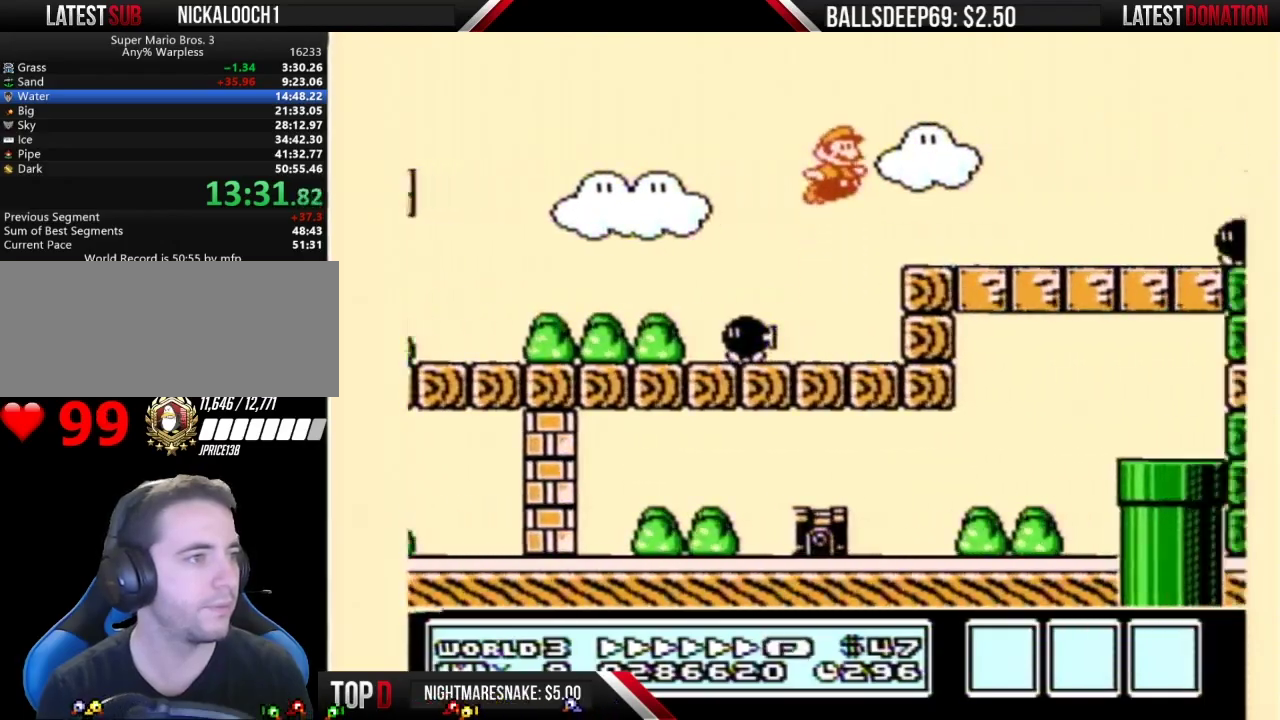
{"buttons": ["A", "B", "DPAD_RIGHT"], "events": [[467, "A", "down"]]}
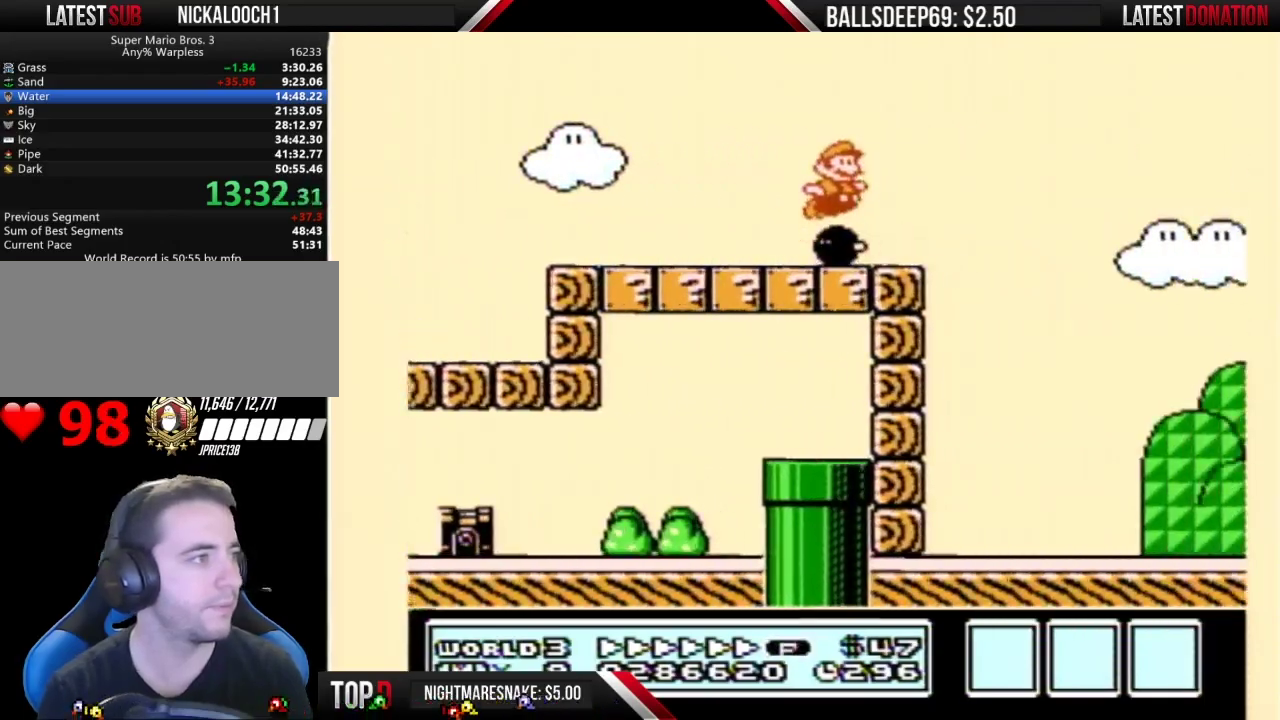
{"buttons": ["B", "DPAD_RIGHT"], "events": [[17, "A", "up"]]}
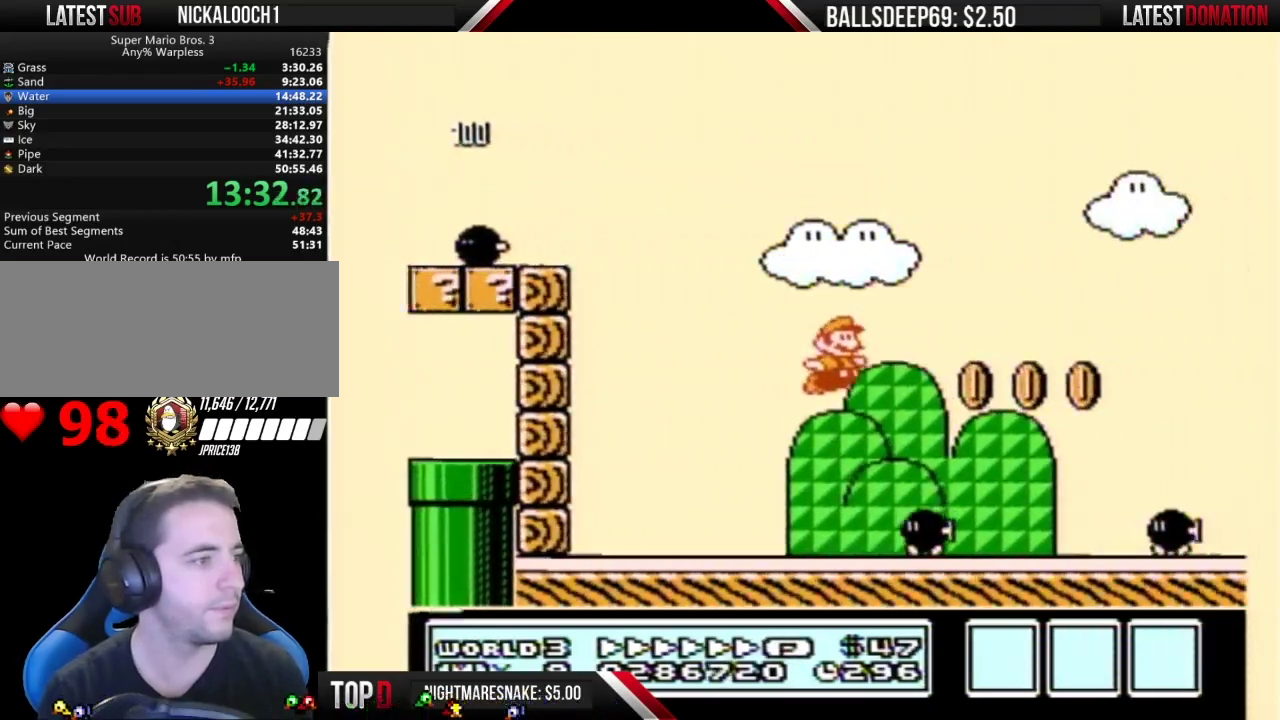
{"buttons": ["A", "B", "DPAD_RIGHT"], "events": [[317, "A", "down"]]}
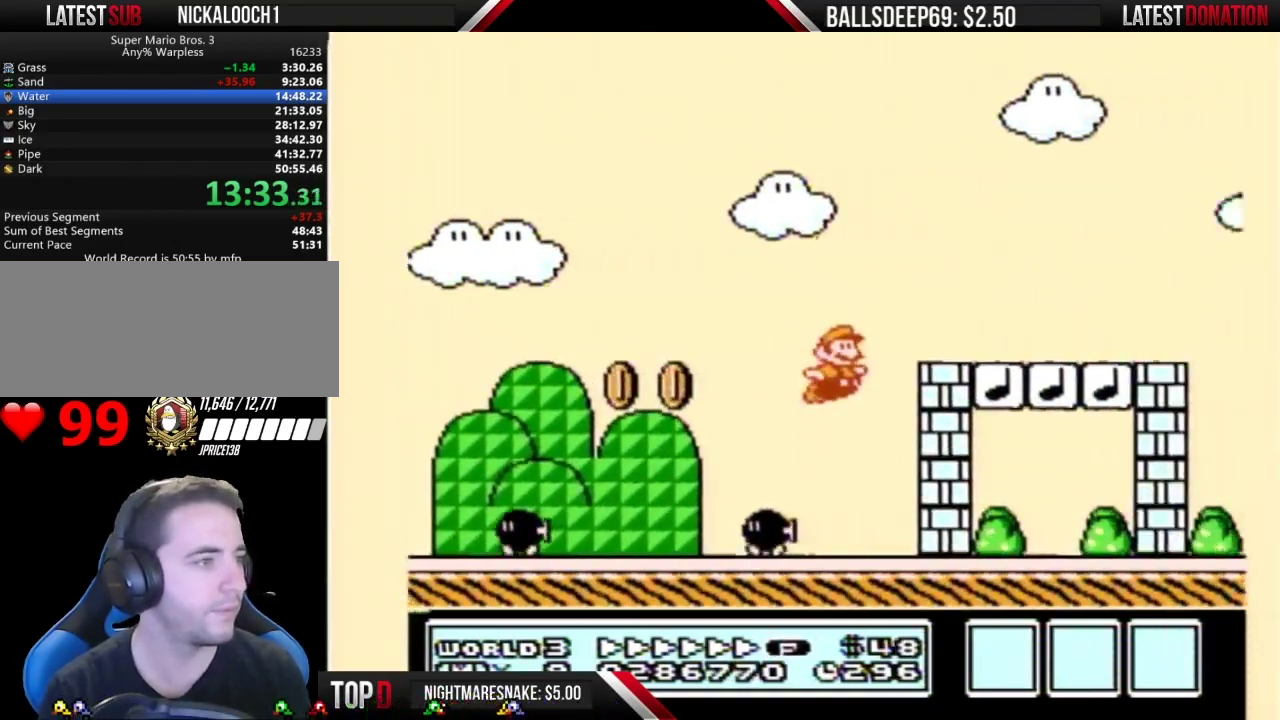
{"buttons": ["B", "DPAD_RIGHT"], "events": [[184, "A", "up"]]}
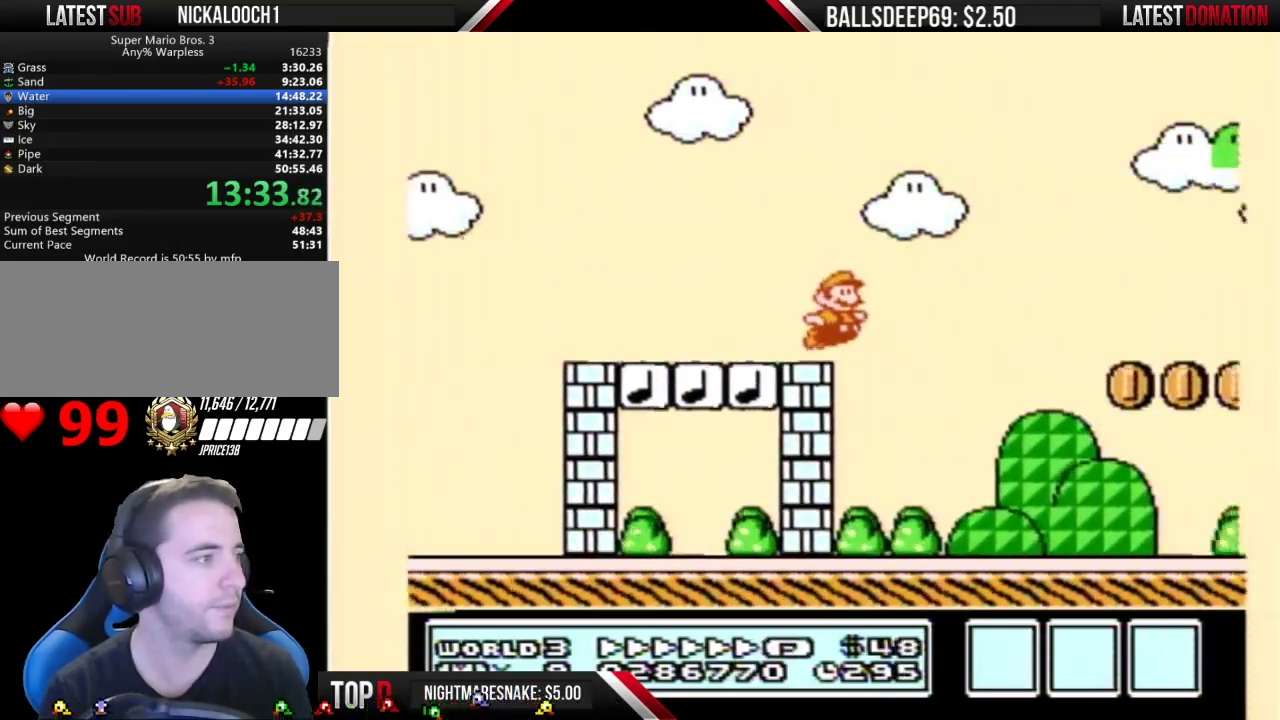
{"buttons": ["A", "B", "DPAD_RIGHT"], "events": [[16, "A", "down"]]}
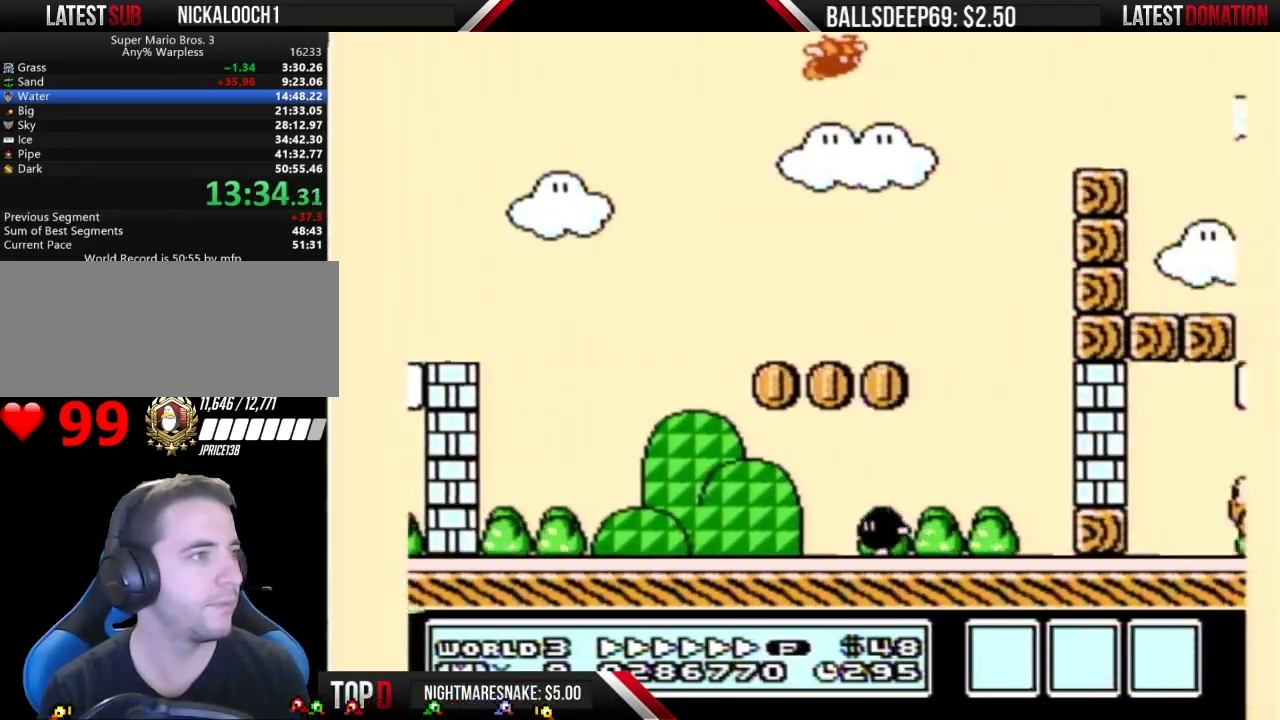
{"buttons": ["B", "DPAD_RIGHT"], "events": [[300, "A", "up"]]}
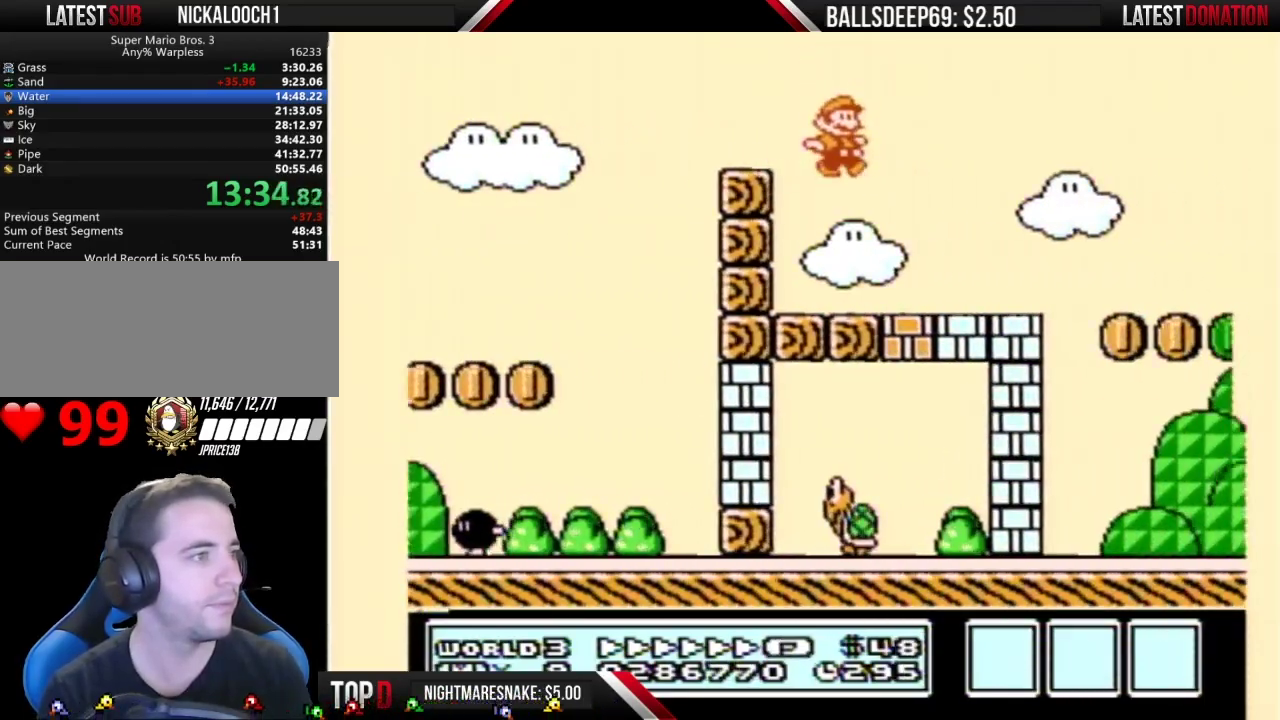
{"buttons": ["A", "B", "DPAD_RIGHT"], "events": [[333, "A", "down"]]}